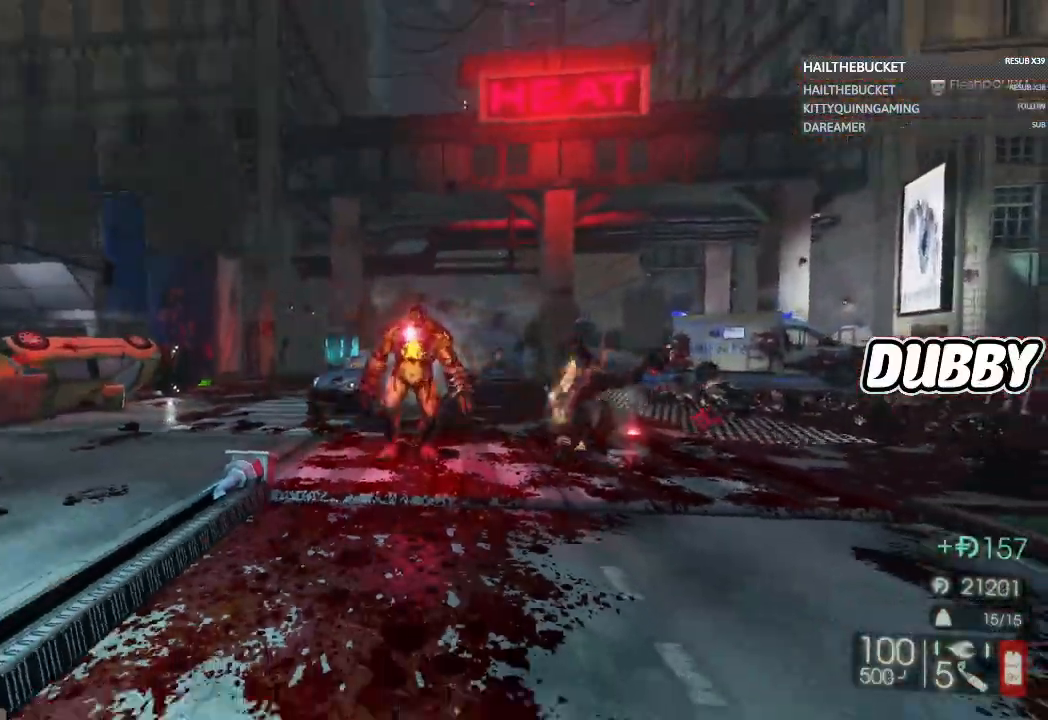
Gameplay with a controller (Xbox layout); each line is a JSON object with the inputs held at the frame after it (dt_ms = milliseconds from this image to that frame). "events" lists button and stick changes between this image and that frame as [ms after this image, input, new state], when the widget could be followed in between.
{"dt_ms": 500, "buttons": [], "left_stick": "down", "right_stick": "center", "events": [[167, "right_stick", "up"], [250, "right_stick", "center"]]}
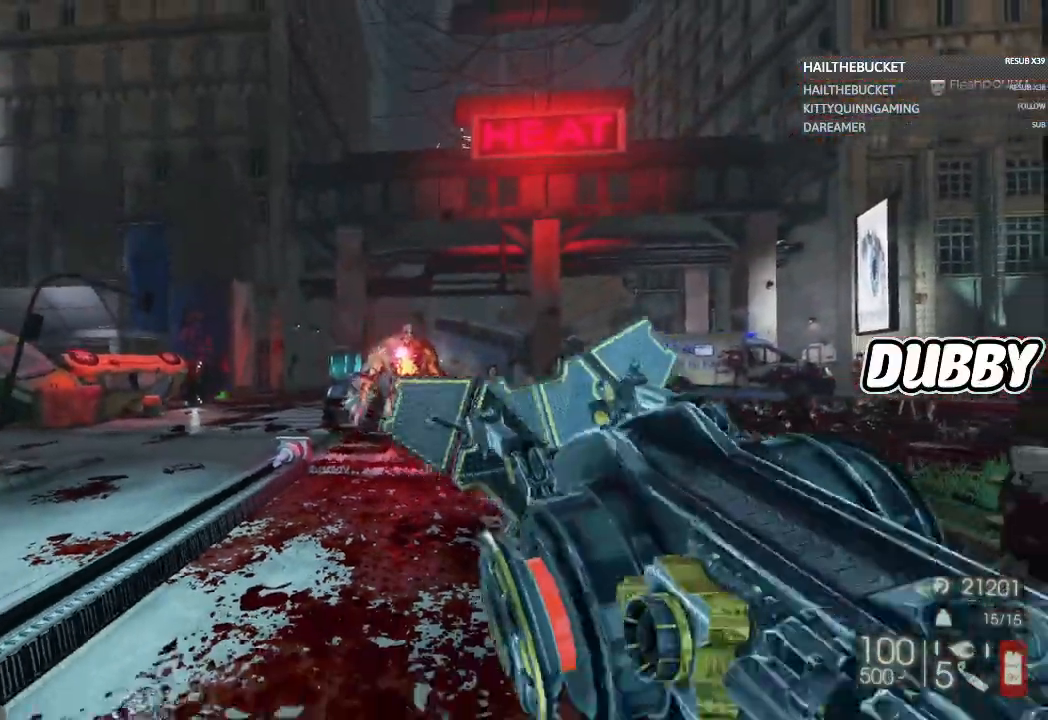
{"dt_ms": 500, "buttons": ["R2"], "left_stick": "down", "right_stick": "center", "events": [[133, "R2", "down"]]}
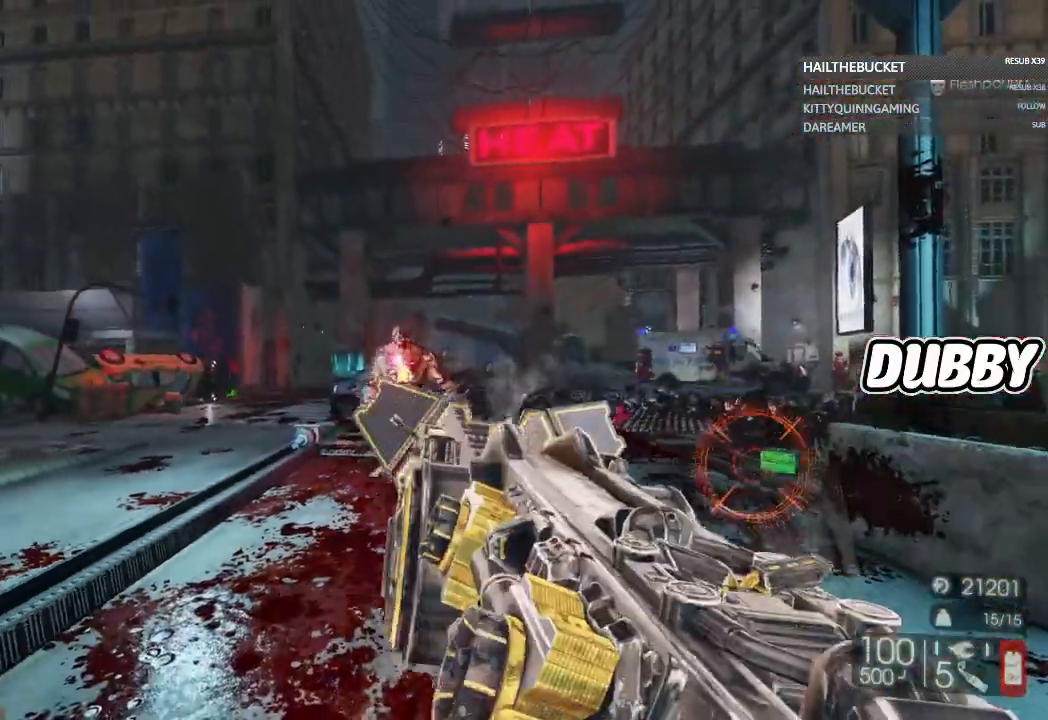
{"dt_ms": 500, "buttons": ["R2"], "left_stick": "up-left", "right_stick": "center", "events": [[333, "left_stick", "center"], [333, "right_stick", "left"], [383, "right_stick", "center"], [400, "left_stick", "up-left"]]}
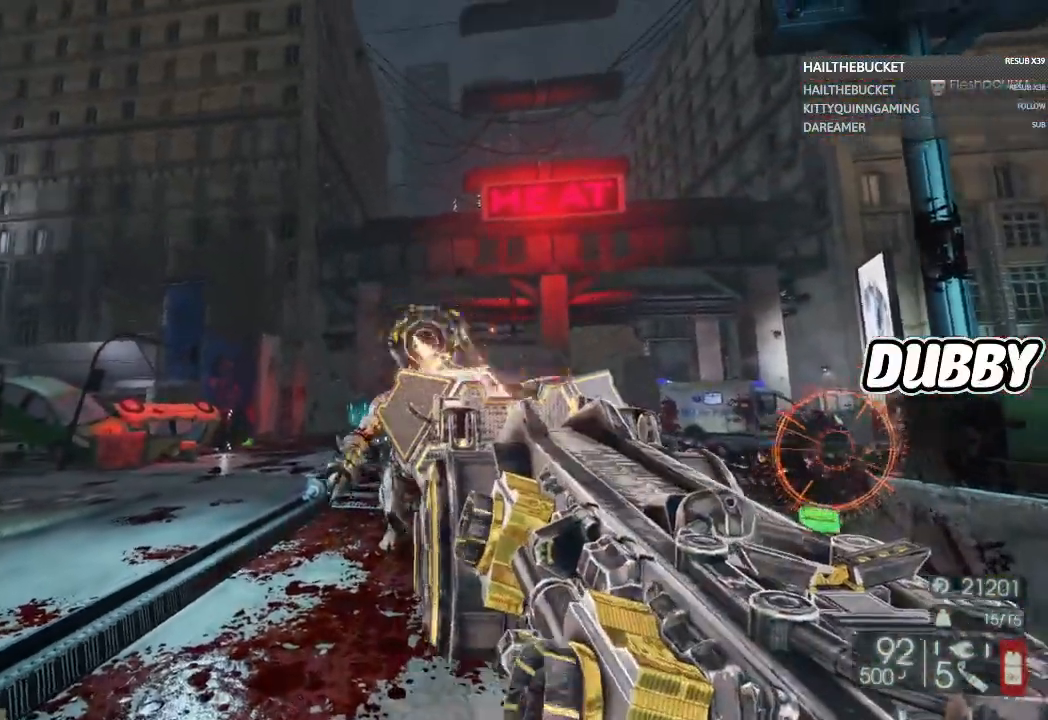
{"dt_ms": 500, "buttons": ["R2"], "left_stick": "up-left", "right_stick": "down-right", "events": [[250, "right_stick", "down"], [433, "right_stick", "down-right"]]}
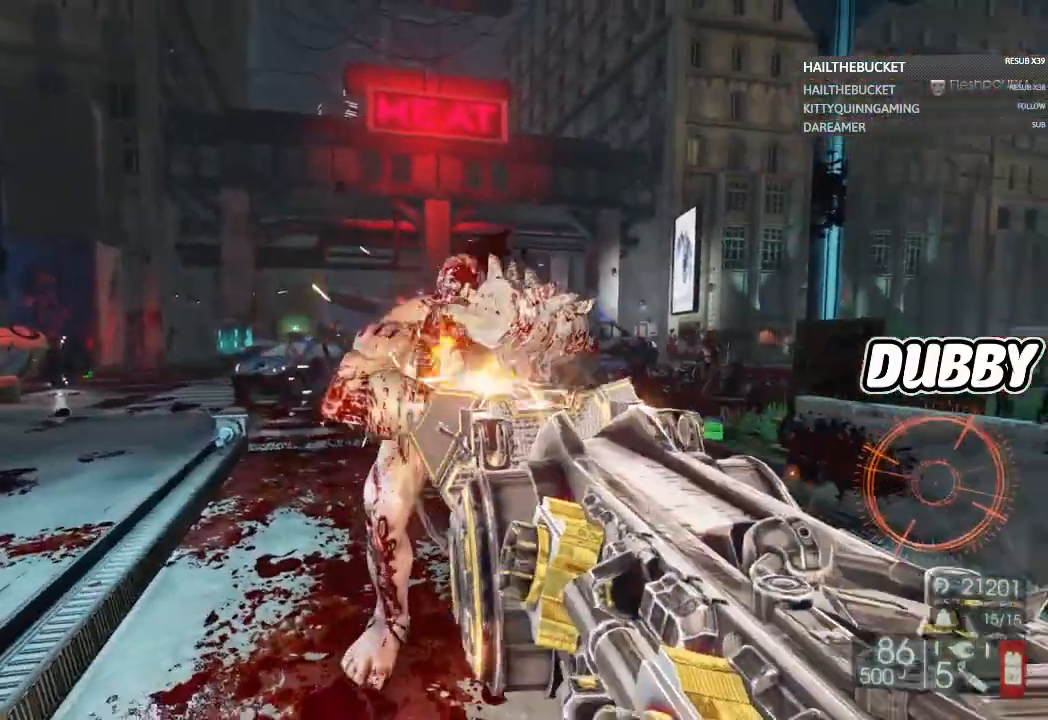
{"dt_ms": 1000, "buttons": ["R2"], "left_stick": "left", "right_stick": "right", "events": [[83, "left_stick", "down-left"], [83, "right_stick", "center"], [433, "left_stick", "left"], [433, "right_stick", "down"], [783, "right_stick", "right"]]}
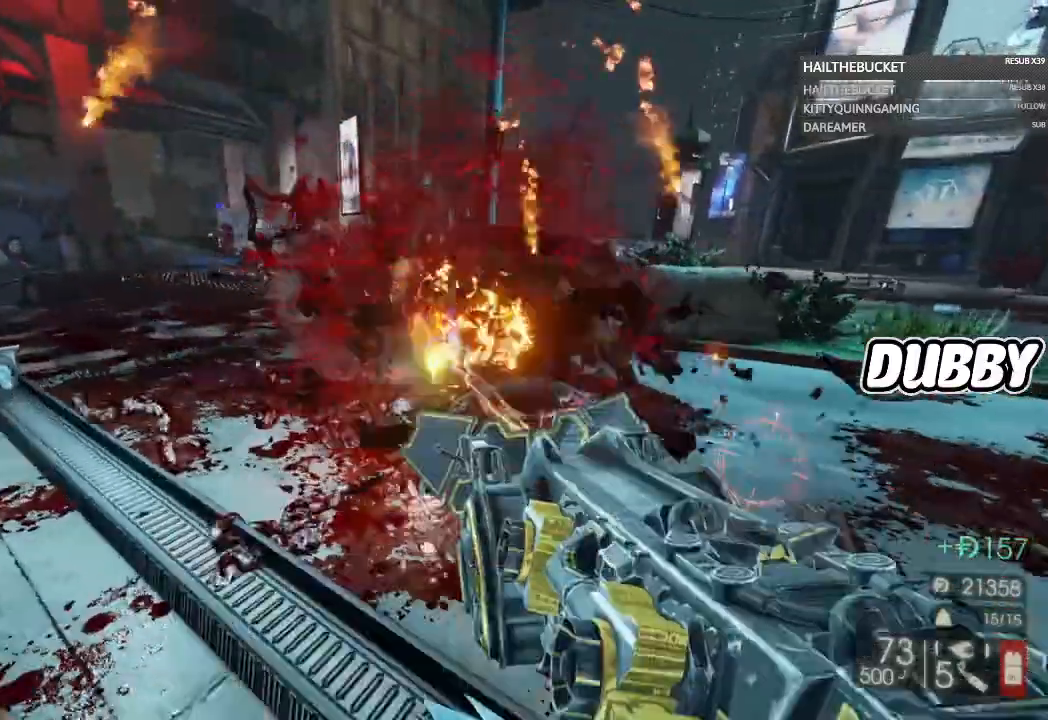
{"dt_ms": 500, "buttons": ["R2"], "left_stick": "left", "right_stick": "right", "events": []}